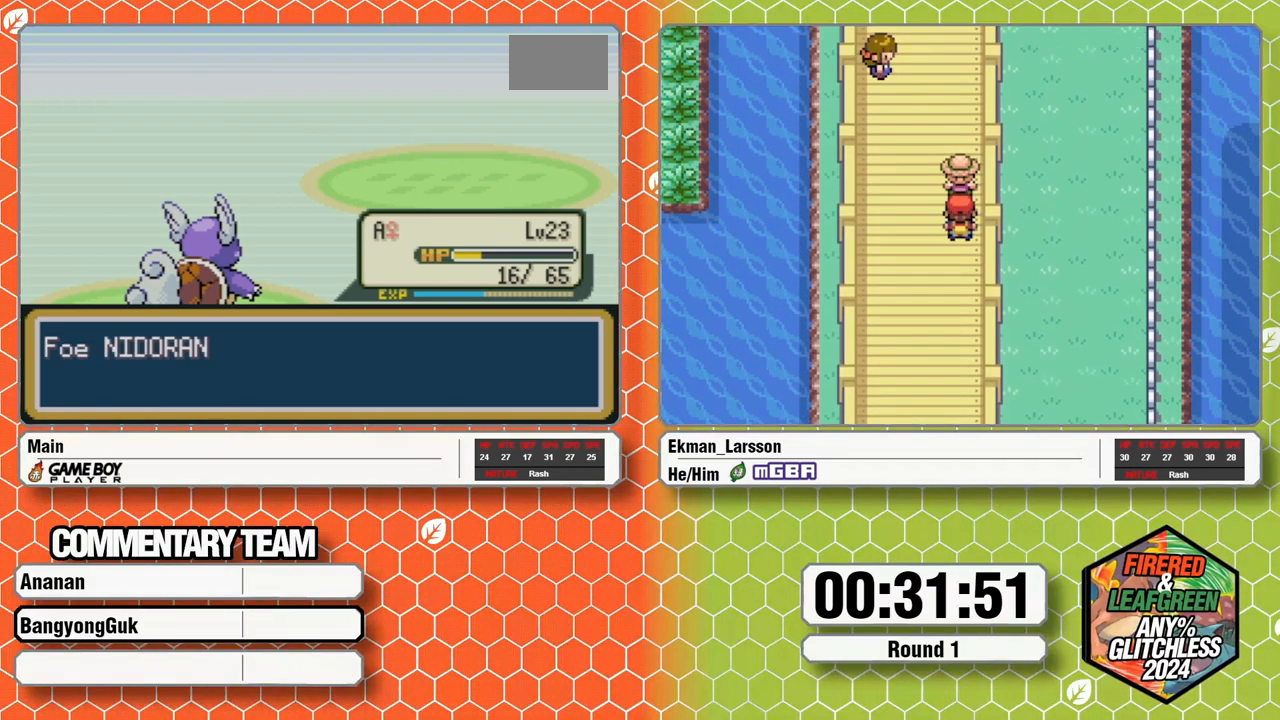
Gameplay with a controller (Nintendo layout); each line is a JSON object with the inputs held at the frame after it. "events" lists button and stick changes between this image and that frame as [ms after this image, input, new state], when the widget could be followed in between. Not read: L3 R3.
{"buttons": ["B", "L1"], "events": [[50, "A", "up"], [50, "L1", "down"], [67, "B", "down"], [117, "B", "up"], [133, "A", "down"], [133, "L1", "up"], [183, "L1", "down"], [200, "A", "up"], [200, "B", "down"], [250, "B", "up"], [267, "A", "down"], [267, "L1", "up"], [317, "L1", "down"], [333, "A", "up"], [333, "B", "down"], [400, "A", "down"], [400, "B", "up"], [400, "L1", "up"], [450, "L1", "down"], [467, "A", "up"], [467, "B", "down"]]}
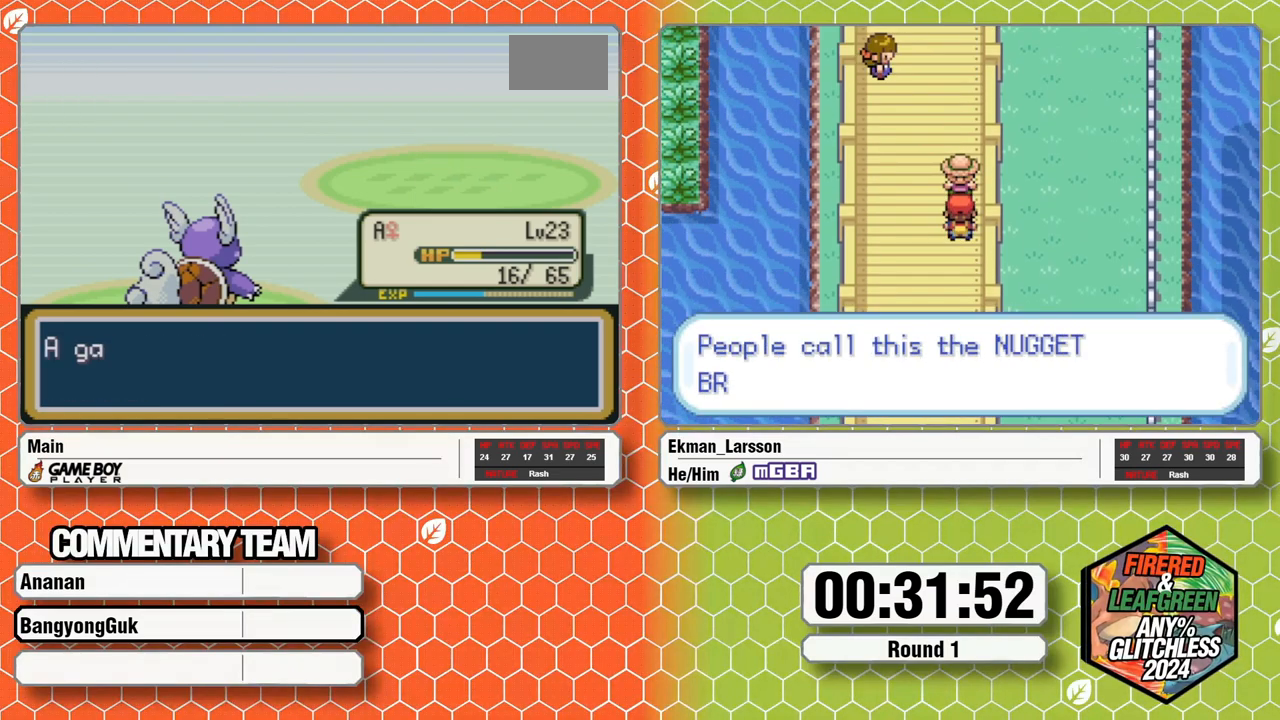
{"buttons": ["A"], "events": [[33, "B", "up"], [50, "A", "down"], [67, "L1", "up"], [83, "L1", "down"], [117, "A", "up"], [117, "B", "down"], [167, "B", "up"], [183, "L1", "up"], [200, "A", "down"], [233, "L1", "down"], [250, "A", "up"], [250, "B", "down"], [317, "B", "up"], [333, "A", "down"], [333, "L1", "up"], [367, "L1", "down"], [383, "A", "up"], [383, "B", "down"], [450, "B", "up"], [467, "A", "down"], [467, "L1", "up"]]}
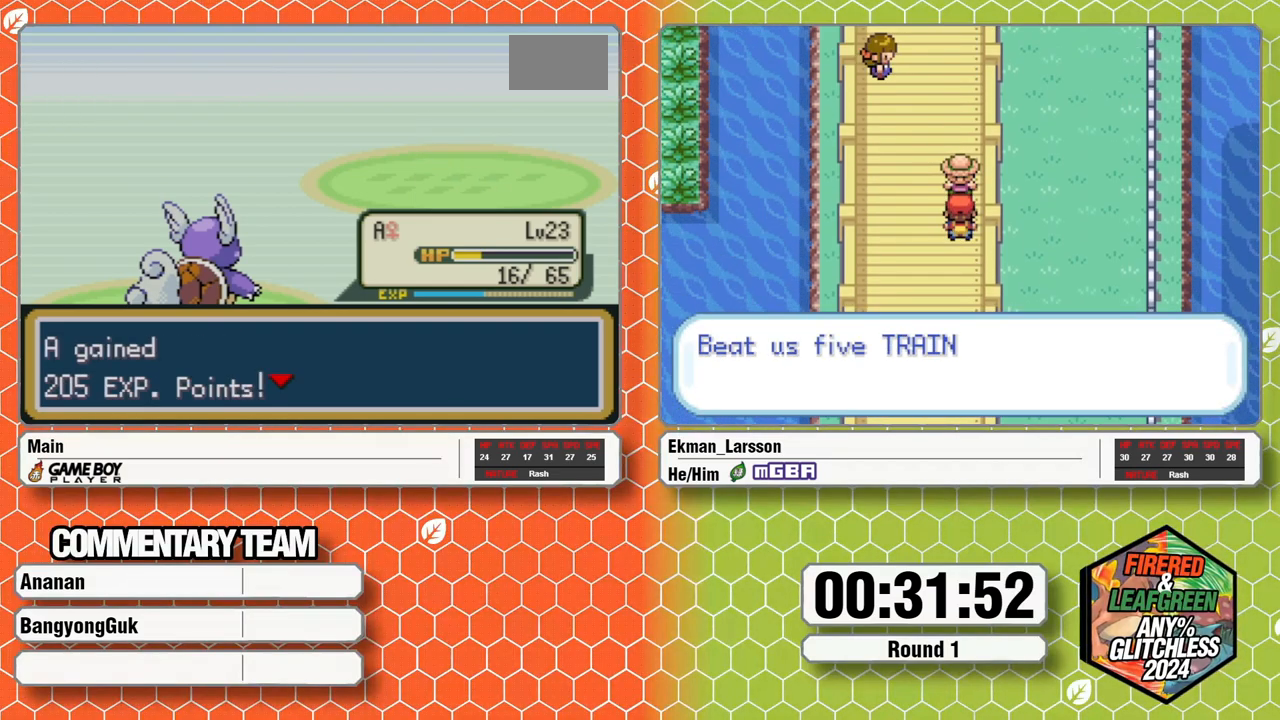
{"buttons": [], "events": [[17, "L1", "down"], [33, "B", "down"], [50, "A", "up"], [83, "B", "up"], [117, "A", "down"], [117, "L1", "up"], [150, "L1", "down"], [167, "B", "down"], [183, "A", "up"], [250, "A", "down"], [250, "B", "up"], [317, "B", "down"], [333, "A", "up"], [383, "B", "up"], [383, "L1", "up"], [417, "A", "down"], [467, "A", "up"]]}
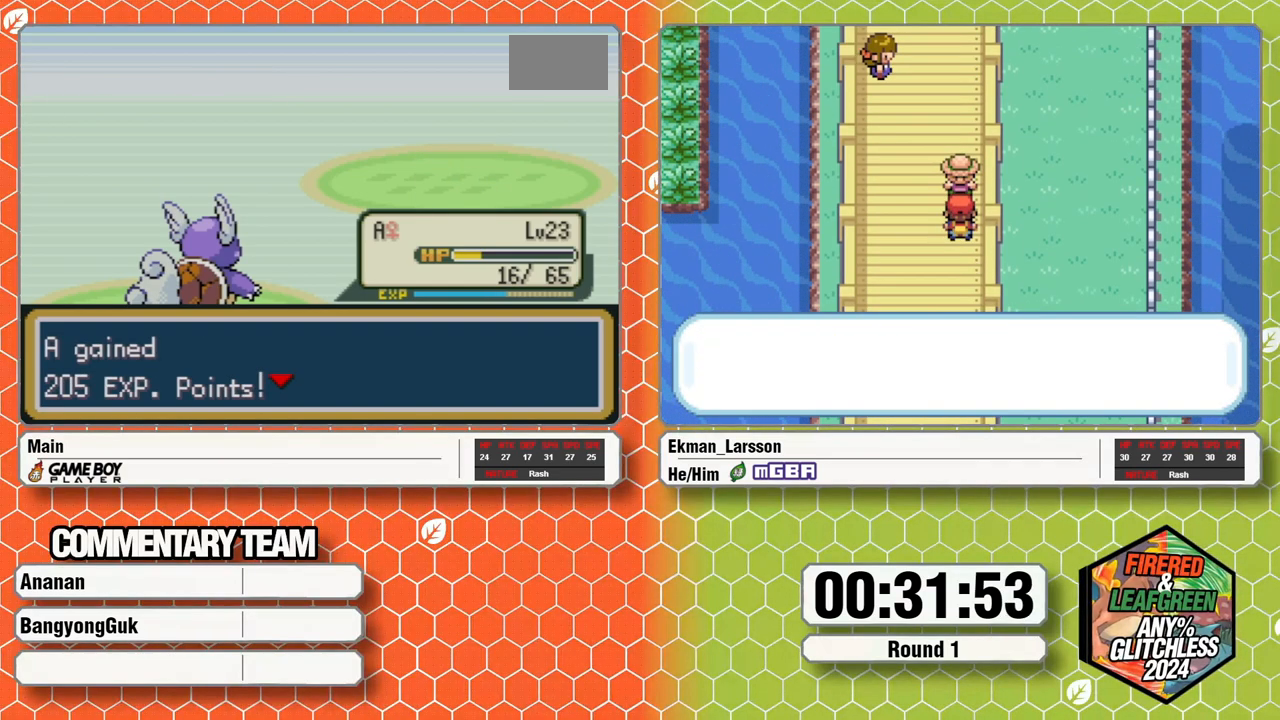
{"buttons": ["A", "B", "L1"], "events": [[50, "A", "down"], [67, "B", "down"], [67, "L1", "down"], [117, "A", "up"], [133, "L1", "up"], [150, "B", "up"], [183, "L1", "down"], [200, "B", "down"], [217, "A", "down"], [250, "A", "up"], [267, "B", "up"], [317, "B", "down"], [333, "A", "down"], [383, "A", "up"], [400, "B", "up"], [483, "A", "down"], [483, "B", "down"]]}
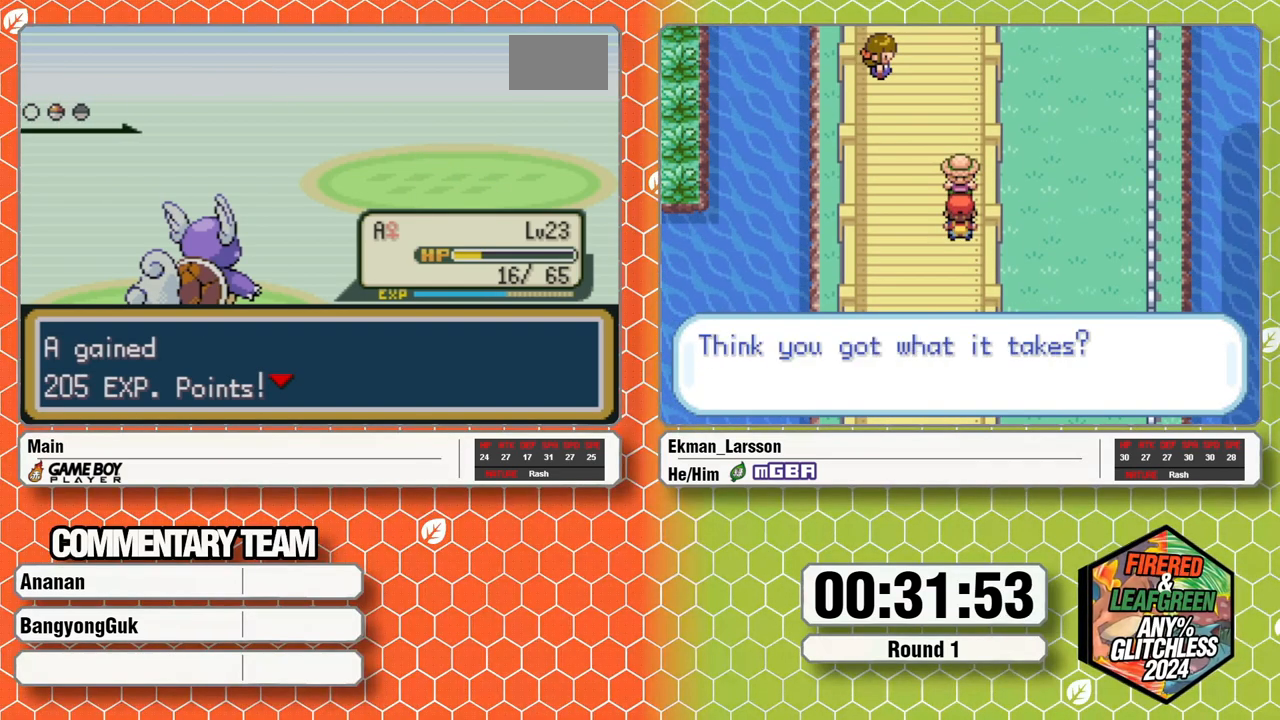
{"buttons": [], "events": [[33, "A", "up"], [33, "B", "up"], [117, "A", "down"], [117, "B", "down"], [167, "A", "up"], [183, "B", "up"], [250, "B", "down"], [267, "A", "down"], [333, "A", "up"], [333, "B", "up"], [367, "L1", "up"], [417, "A", "down"], [483, "A", "up"]]}
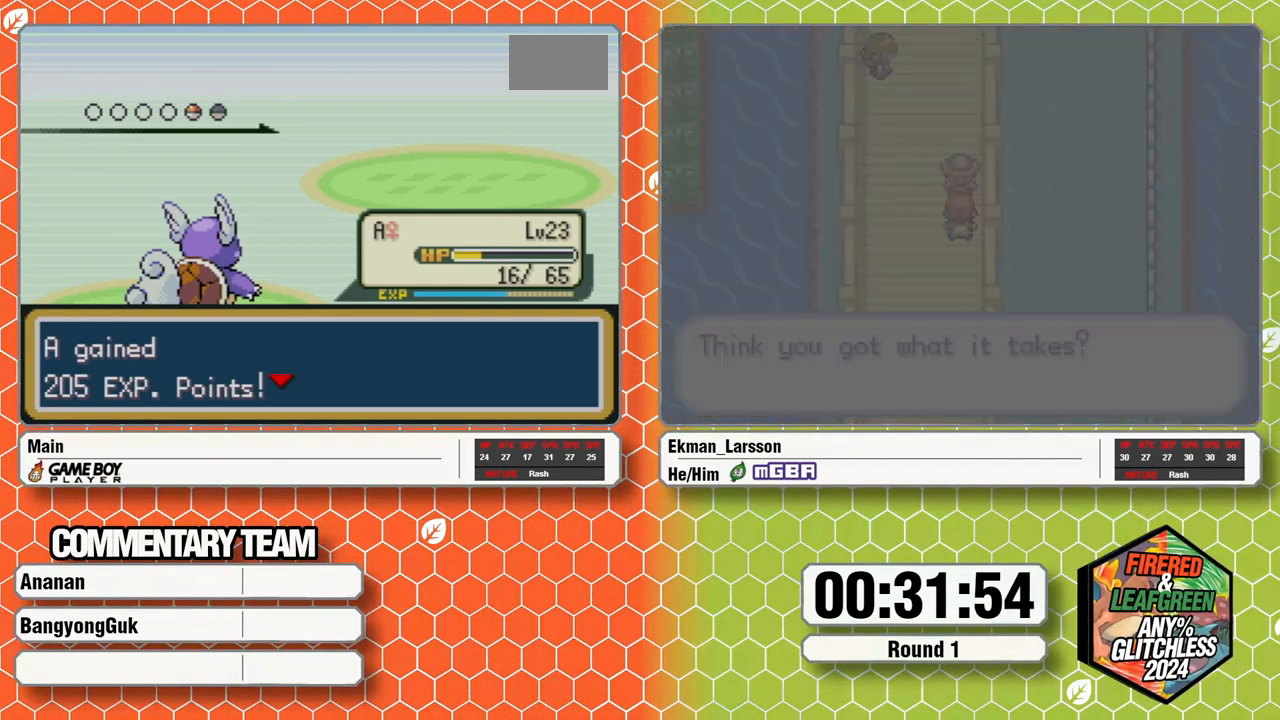
{"buttons": [], "events": []}
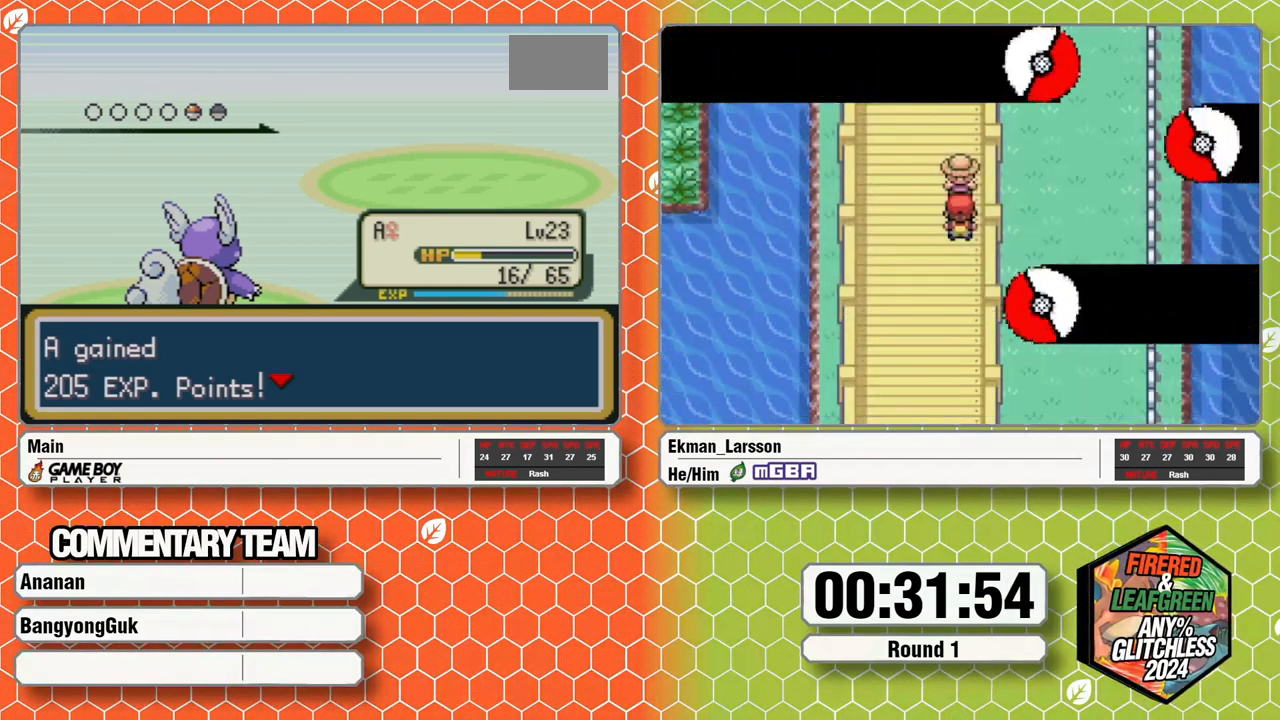
{"buttons": [], "events": []}
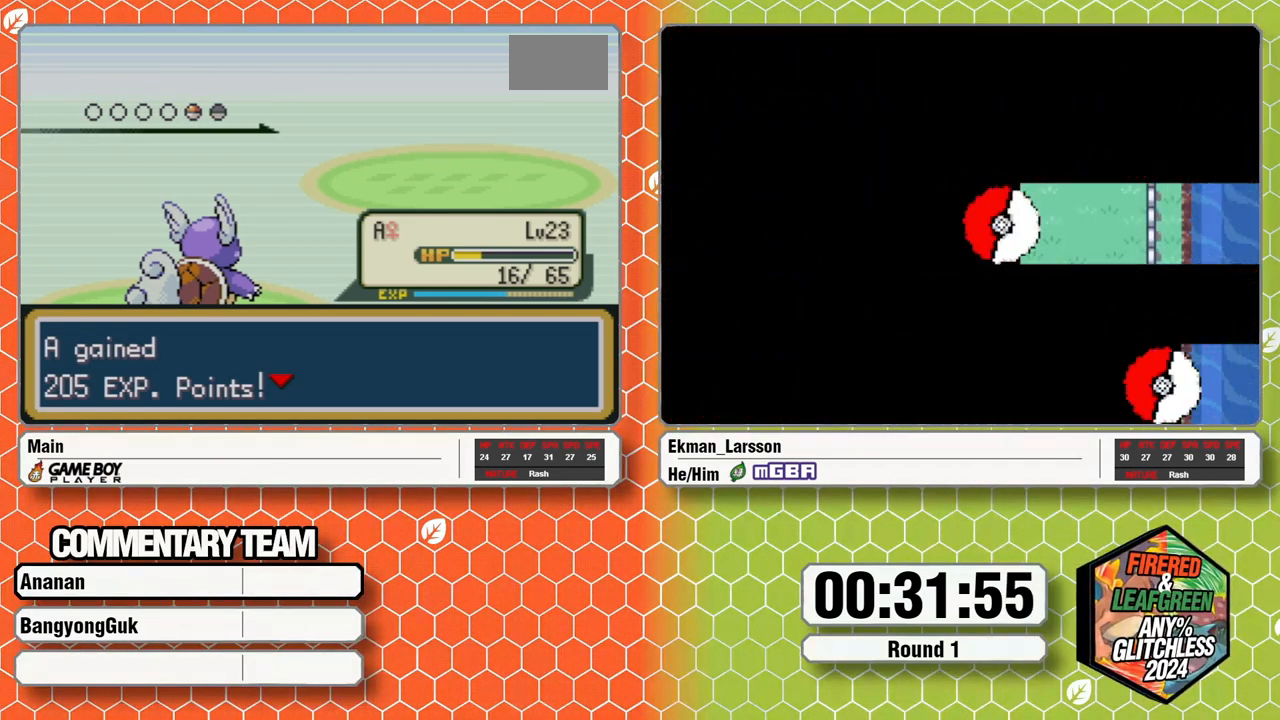
{"buttons": [], "events": []}
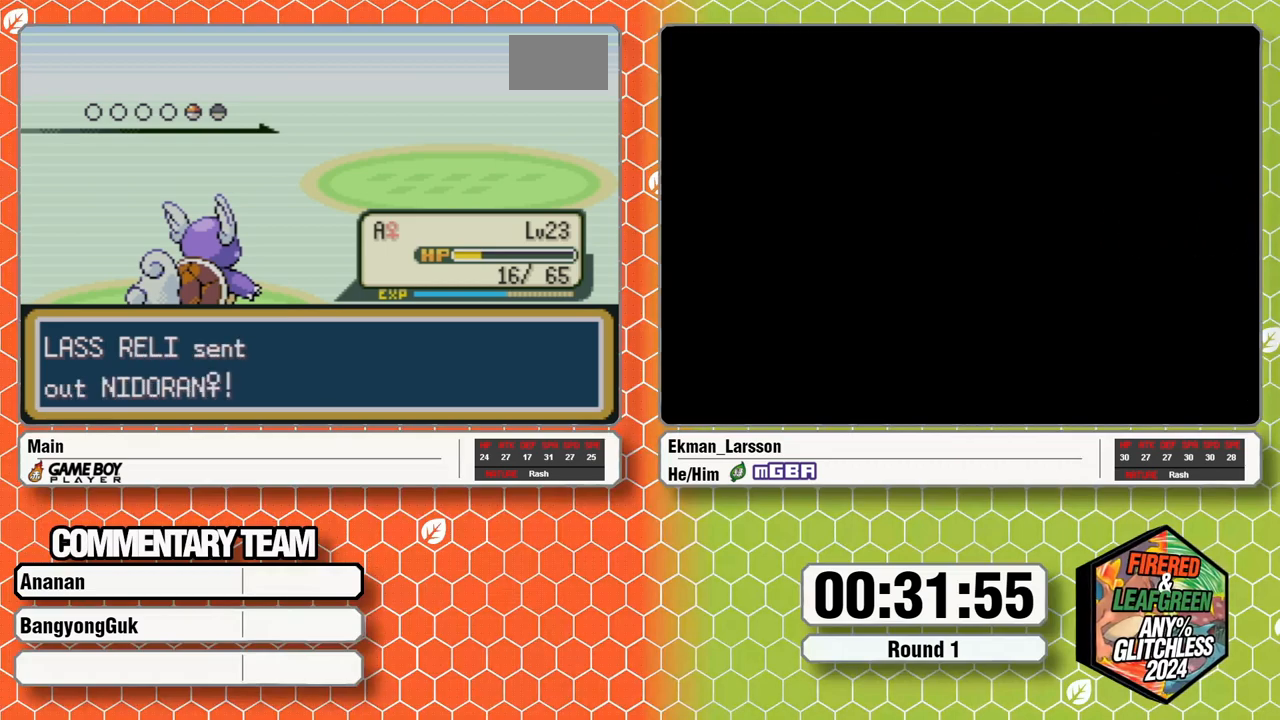
{"buttons": [], "events": []}
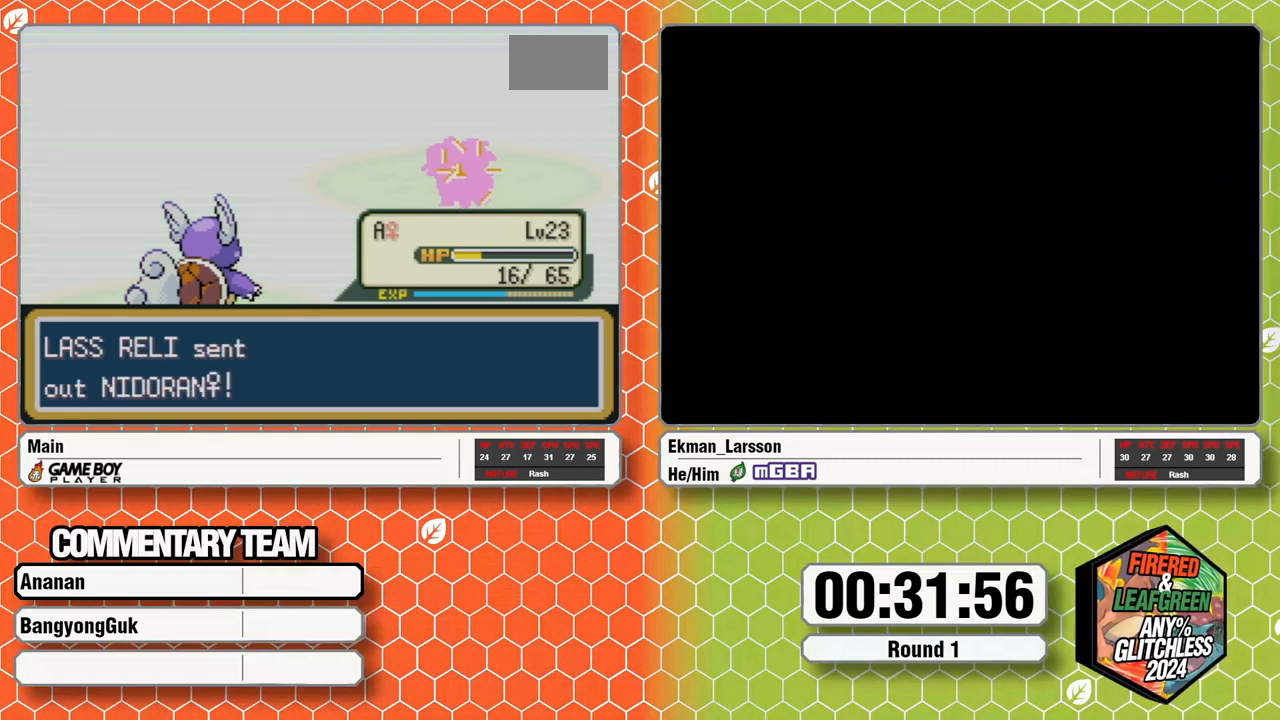
{"buttons": ["A"], "events": [[500, "A", "down"]]}
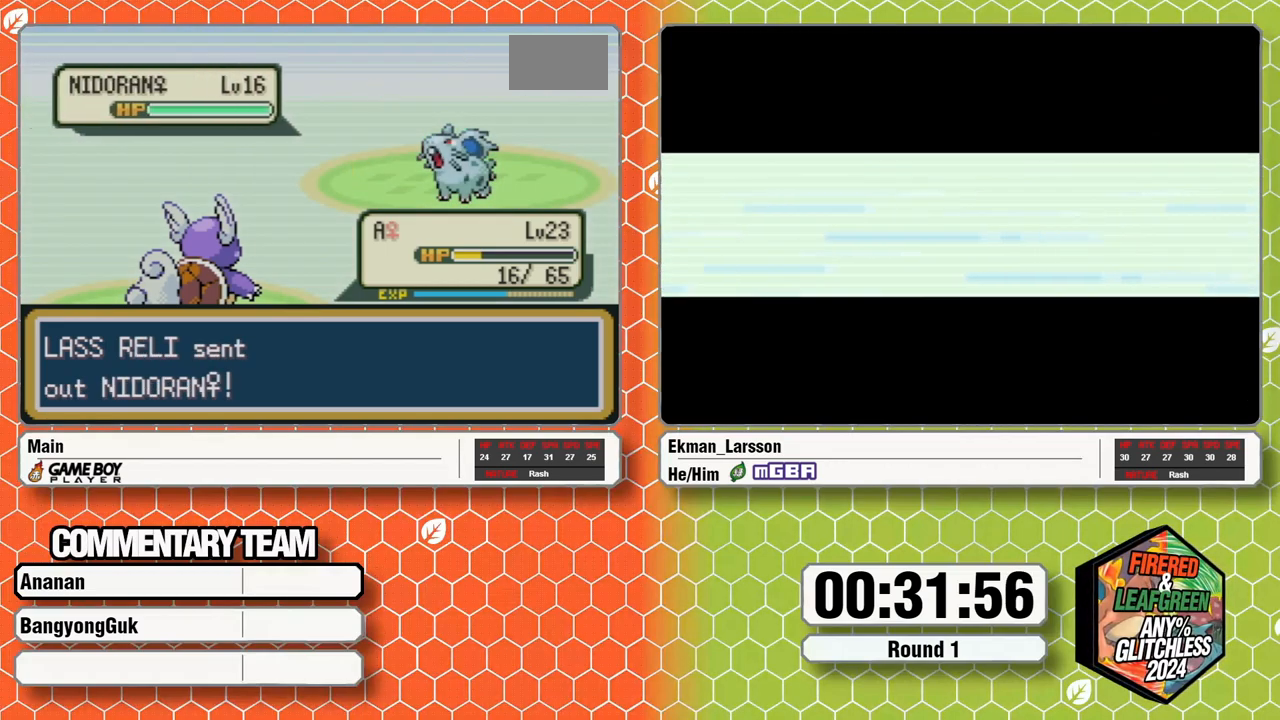
{"buttons": ["A", "L1"], "events": [[33, "A", "up"], [133, "A", "down"], [183, "A", "up"], [250, "A", "down"], [300, "A", "up"], [367, "A", "down"], [367, "L1", "down"], [417, "A", "up"], [433, "L1", "up"], [500, "A", "down"], [500, "L1", "down"]]}
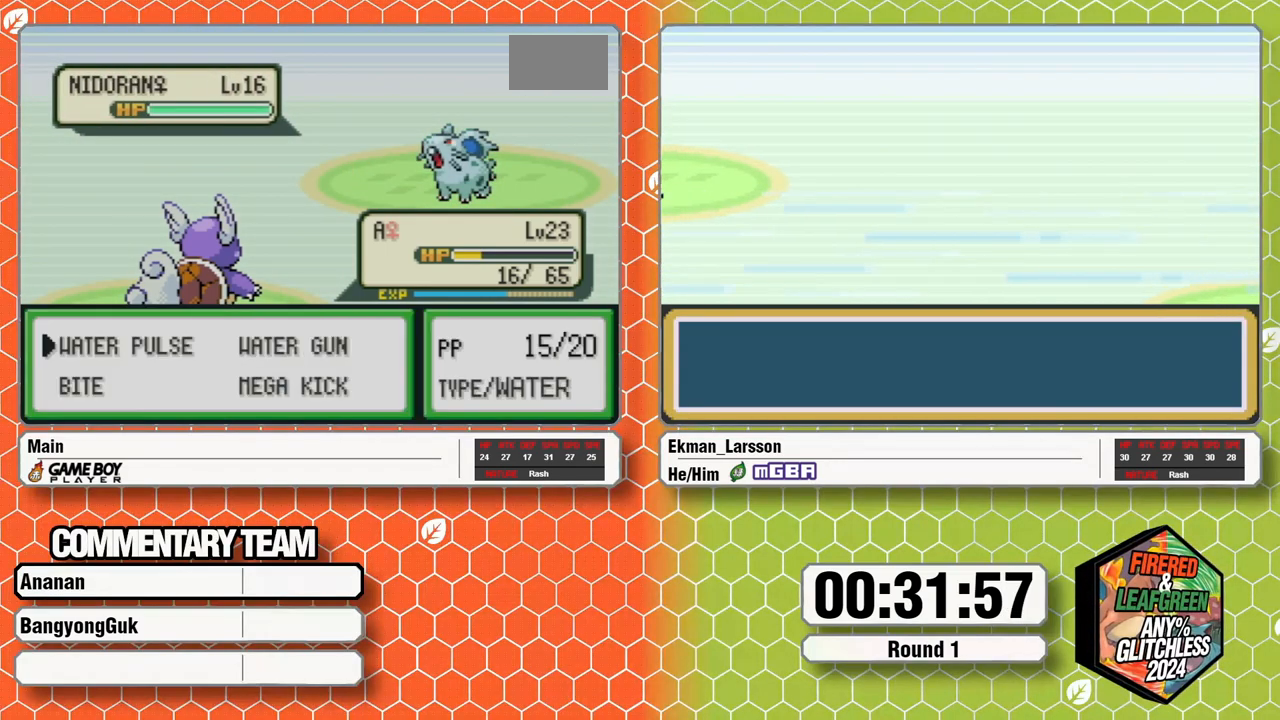
{"buttons": [], "events": [[33, "A", "up"], [50, "L1", "up"], [100, "A", "down"], [100, "L1", "down"], [317, "A", "up"], [333, "L1", "up"]]}
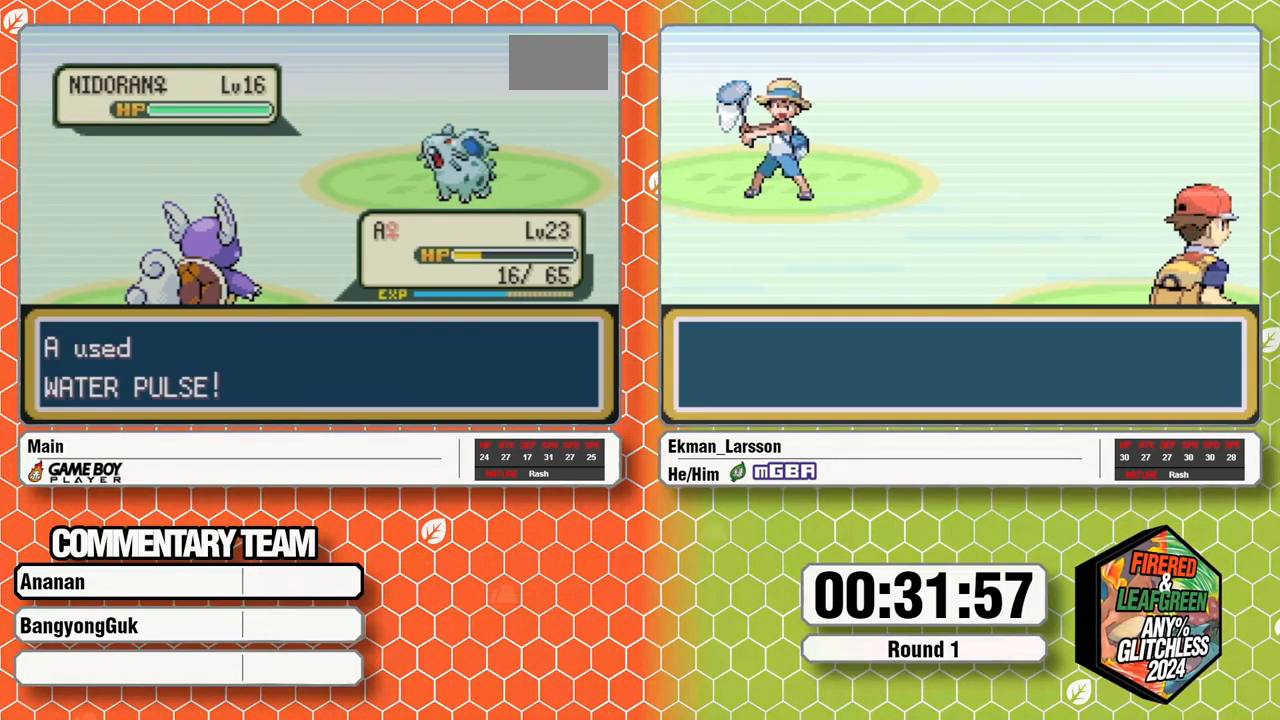
{"buttons": [], "events": []}
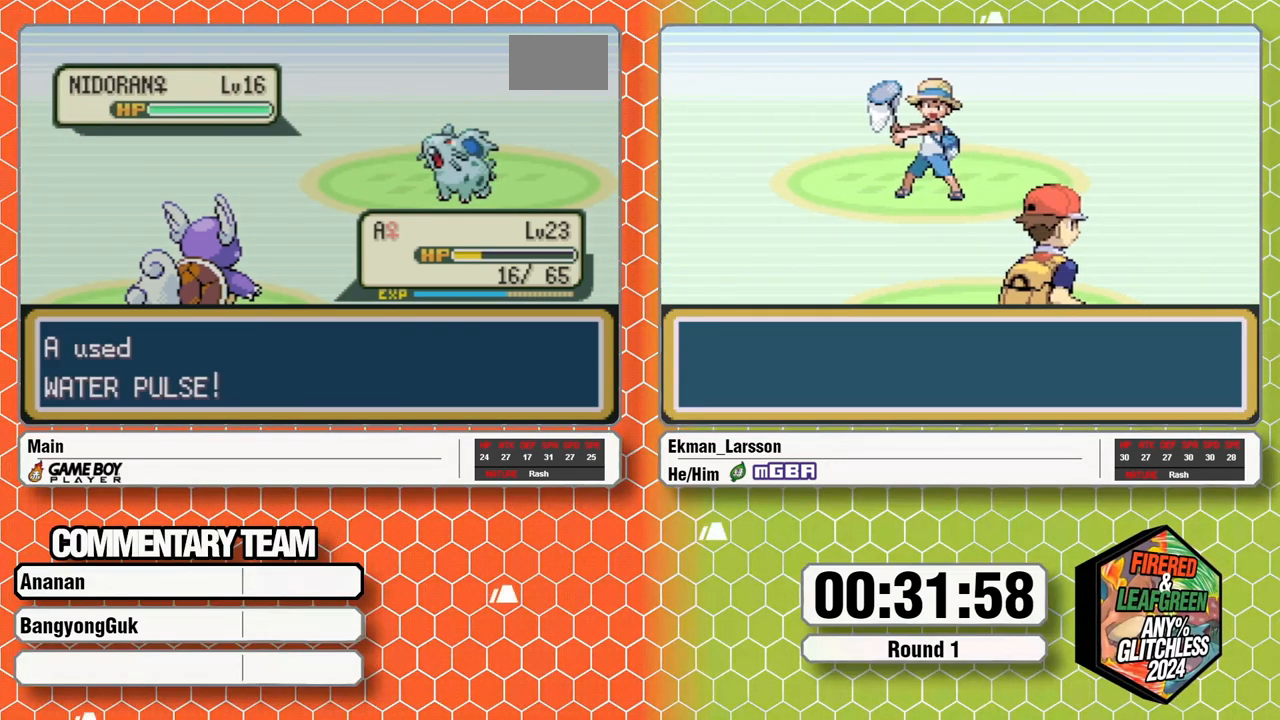
{"buttons": [], "events": []}
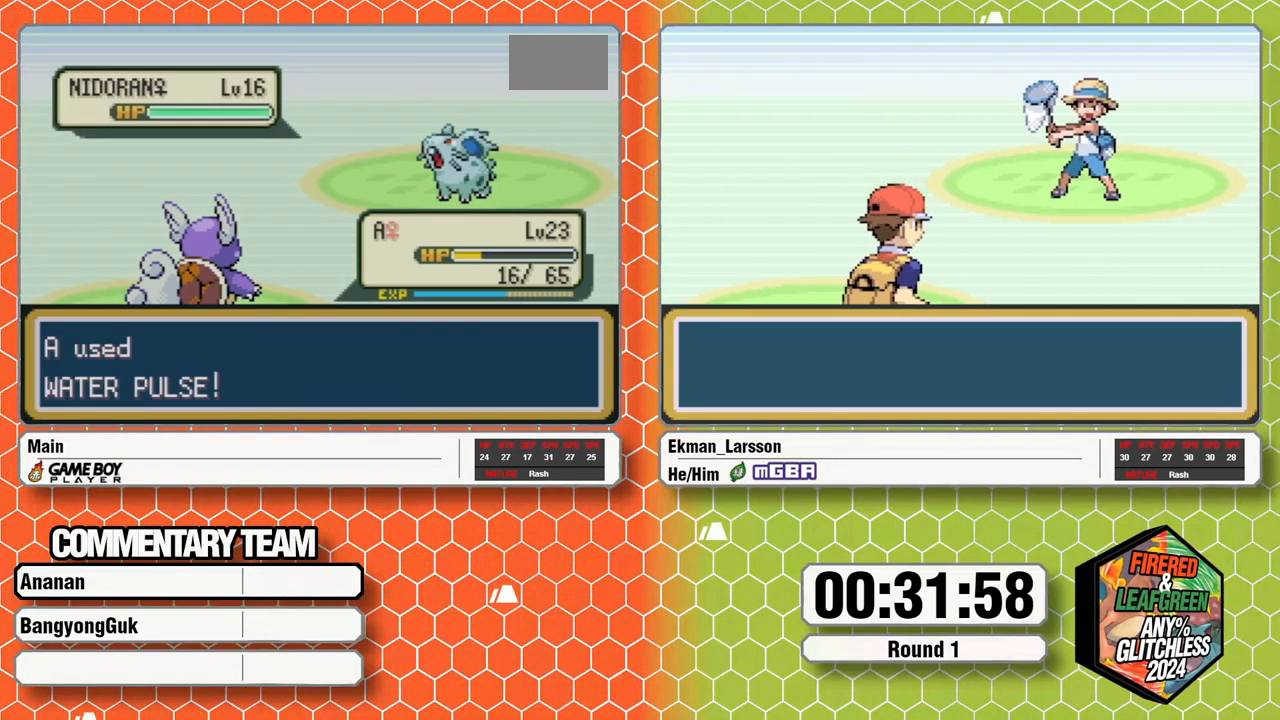
{"buttons": [], "events": []}
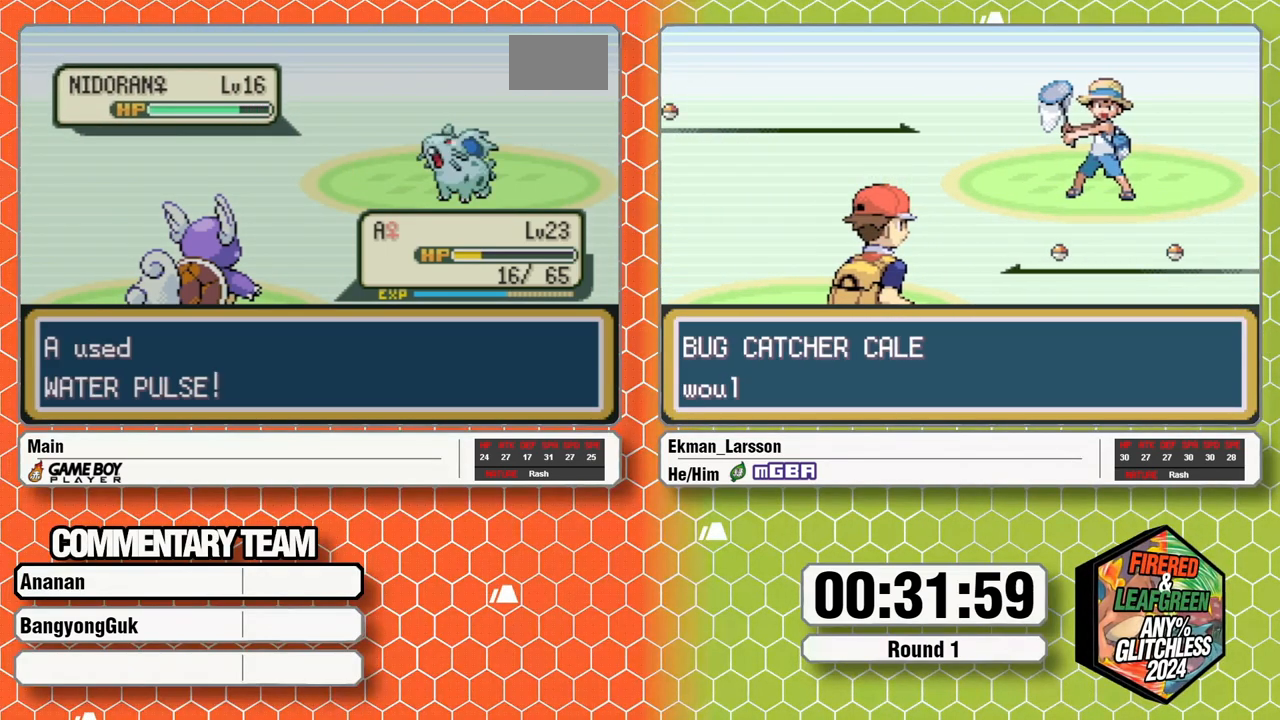
{"buttons": [], "events": []}
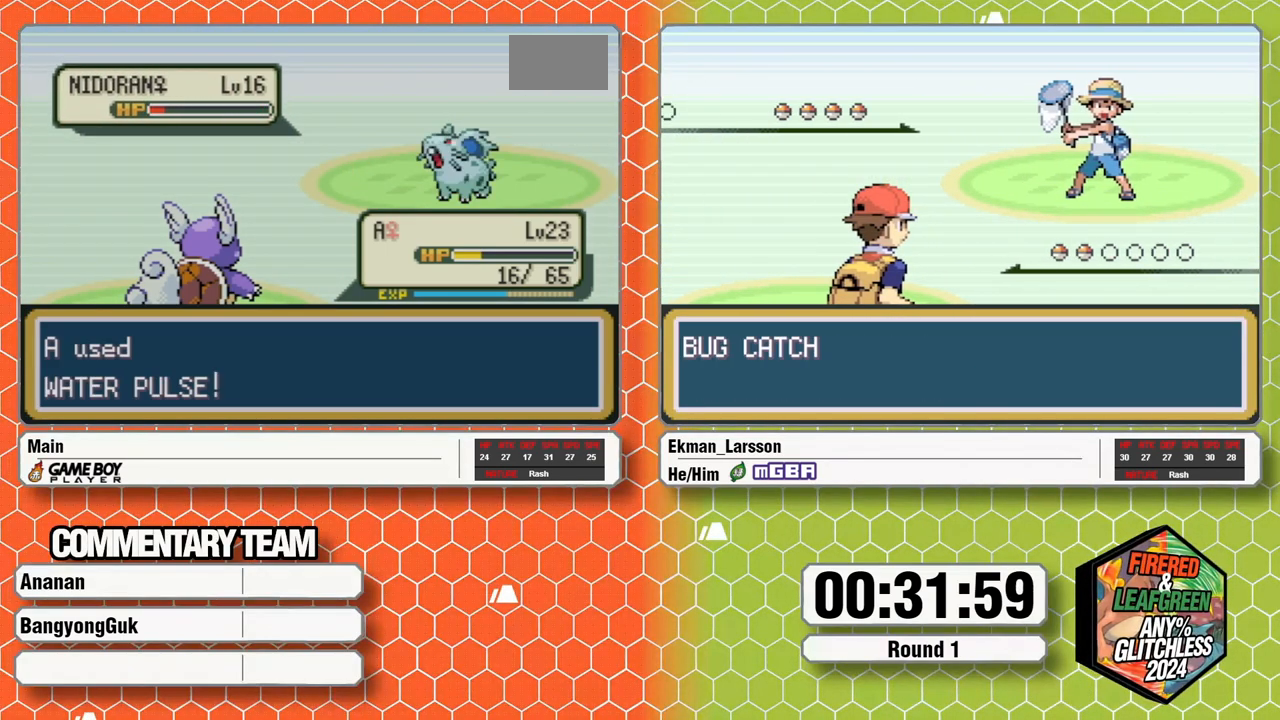
{"buttons": [], "events": []}
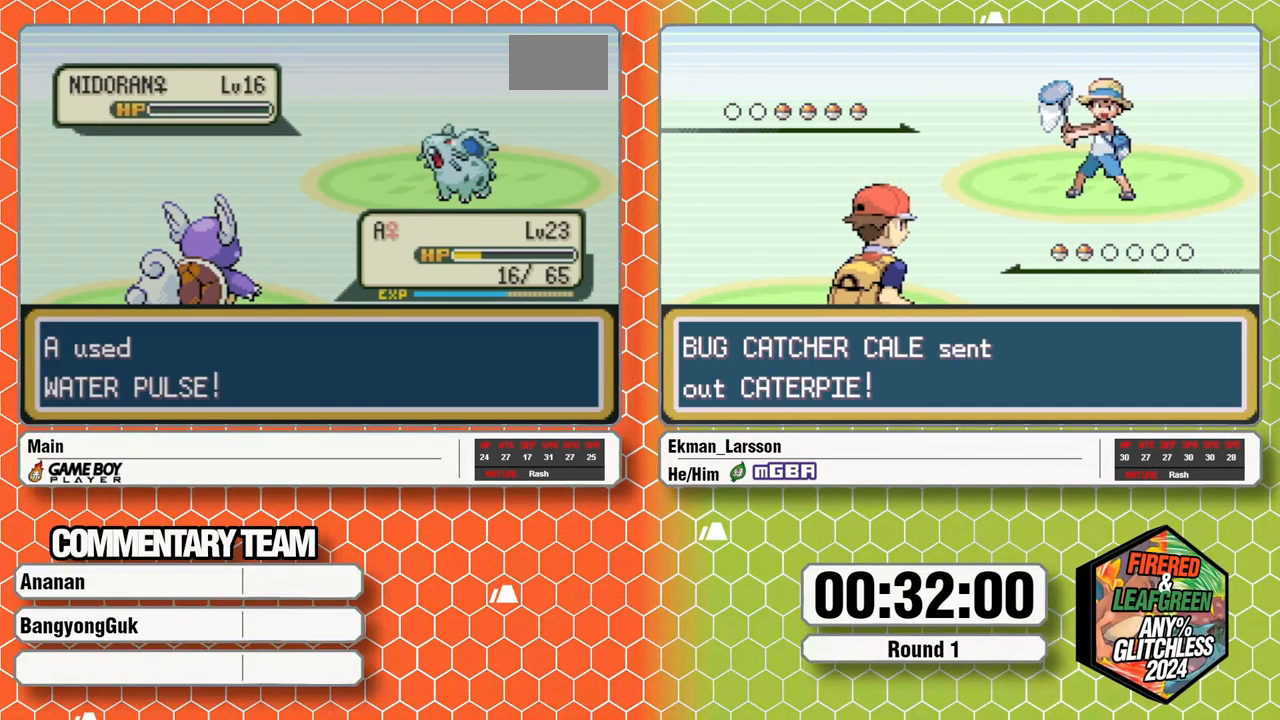
{"buttons": [], "events": []}
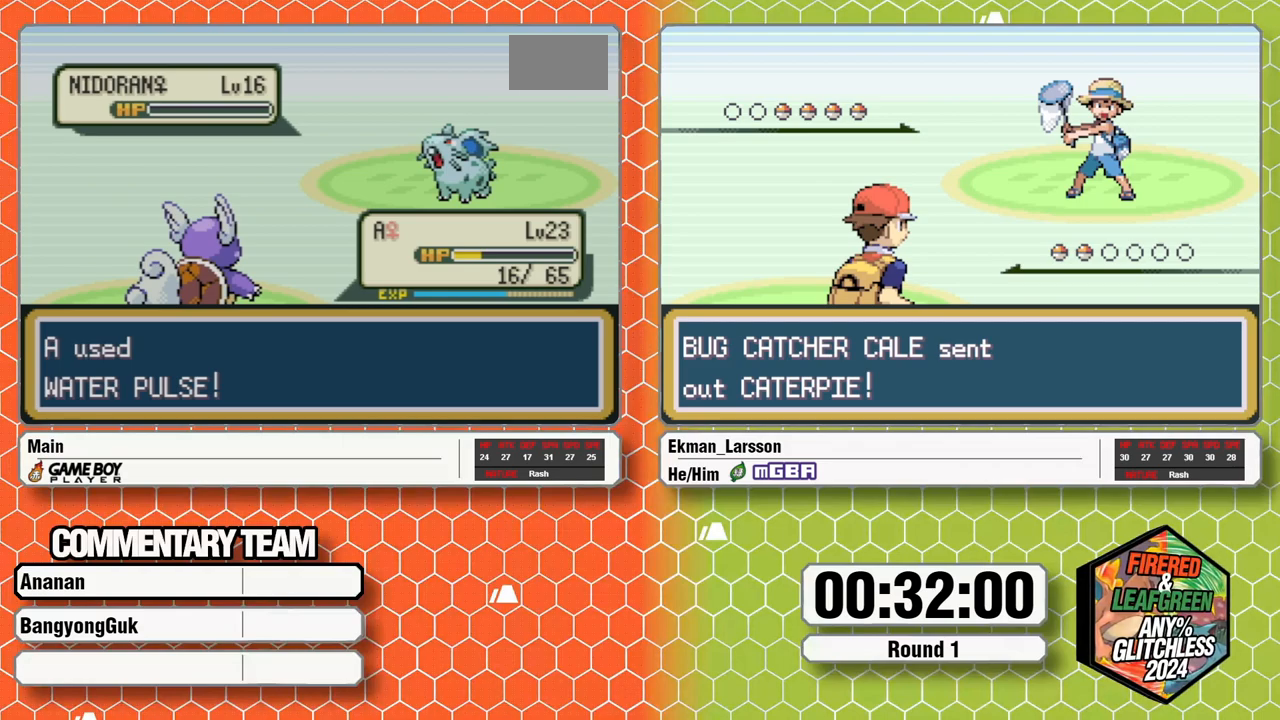
{"buttons": ["A", "B"], "events": [[233, "B", "down"], [333, "B", "up"], [483, "A", "down"], [500, "B", "down"]]}
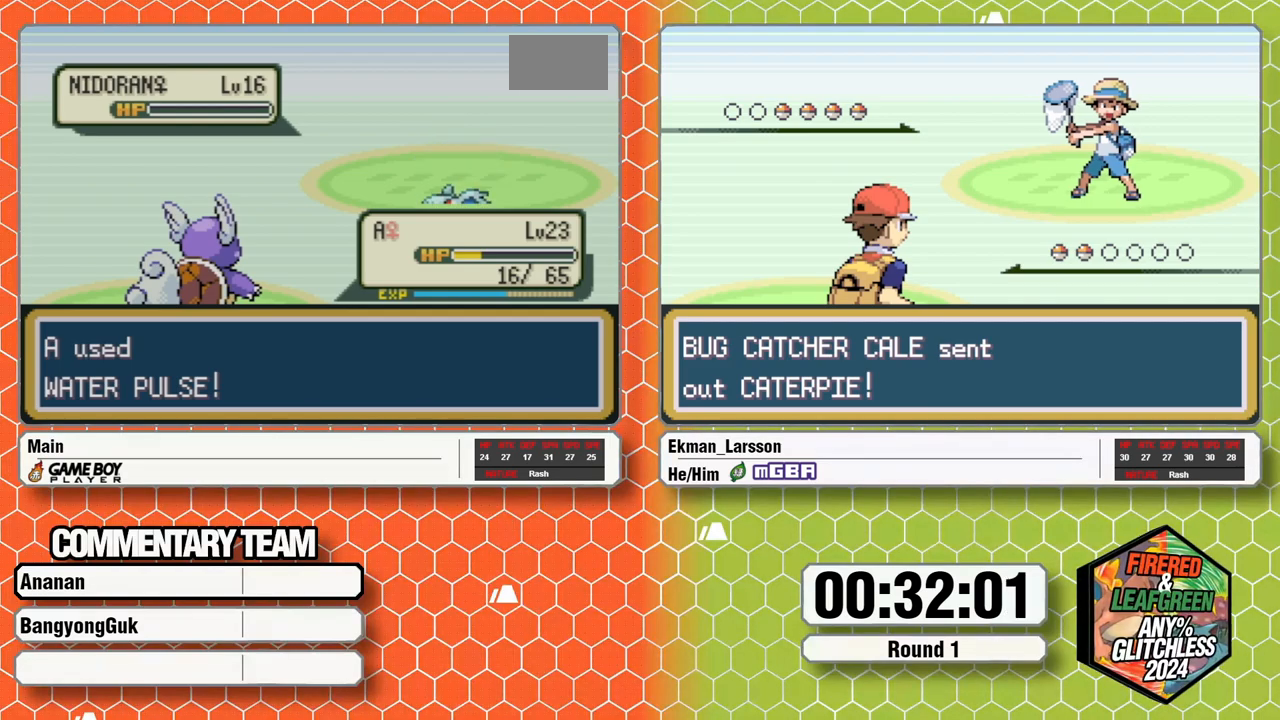
{"buttons": ["B", "L1"], "events": [[67, "A", "up"], [133, "A", "down"], [183, "A", "up"], [200, "L1", "down"], [250, "L1", "up"], [267, "A", "down"], [267, "B", "up"], [317, "A", "up"], [317, "B", "down"], [317, "L1", "down"], [383, "L1", "up"], [400, "A", "down"], [400, "B", "up"], [450, "A", "up"], [450, "L1", "down"], [467, "B", "down"]]}
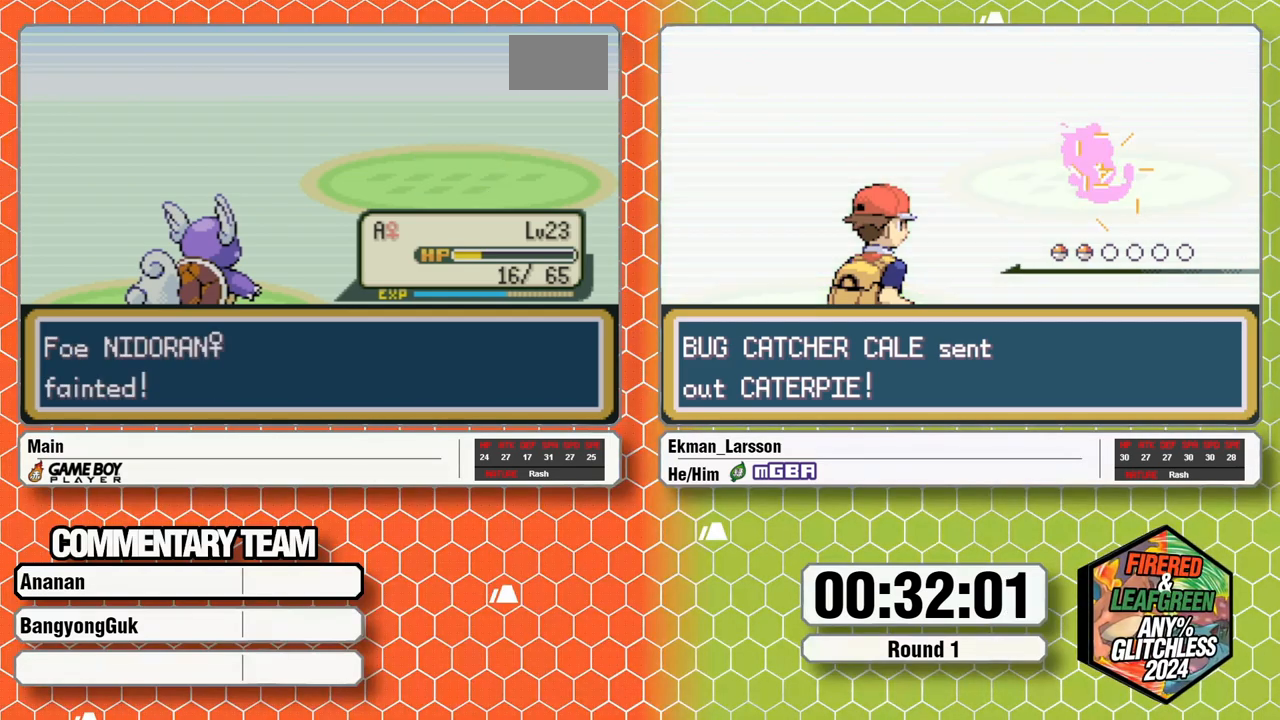
{"buttons": ["B", "L1"], "events": [[17, "A", "down"], [17, "B", "up"], [33, "L1", "up"], [67, "L1", "down"], [83, "A", "up"], [83, "B", "down"], [150, "A", "down"], [150, "B", "up"], [167, "L1", "up"], [183, "L1", "down"], [200, "A", "up"], [200, "B", "down"], [267, "A", "down"], [283, "B", "up"], [317, "A", "up"], [350, "B", "down"], [400, "A", "down"], [417, "B", "up"], [467, "A", "up"], [483, "B", "down"]]}
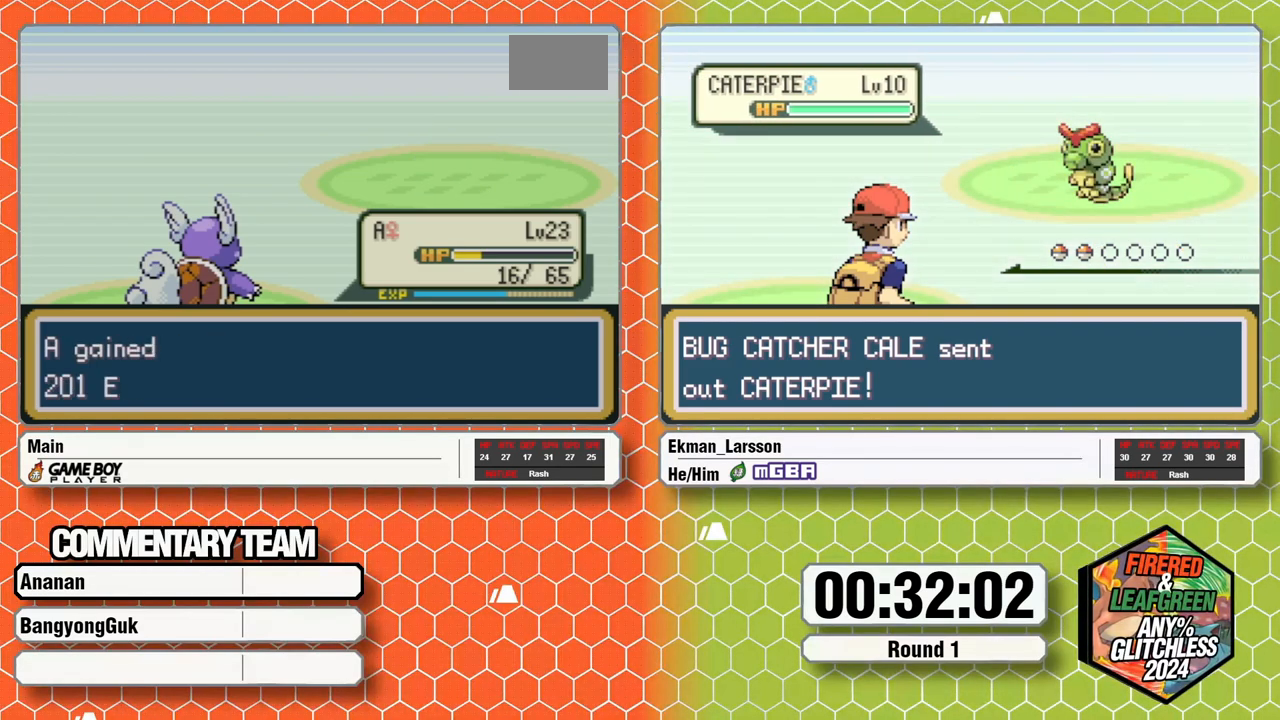
{"buttons": [], "events": [[33, "A", "down"], [50, "B", "up"], [100, "A", "up"], [117, "B", "down"], [167, "A", "down"], [183, "B", "up"], [217, "A", "up"], [250, "B", "down"], [300, "A", "down"], [333, "B", "up"], [367, "A", "up"], [367, "B", "down"], [417, "A", "down"], [483, "B", "up"], [500, "A", "up"], [500, "L1", "up"]]}
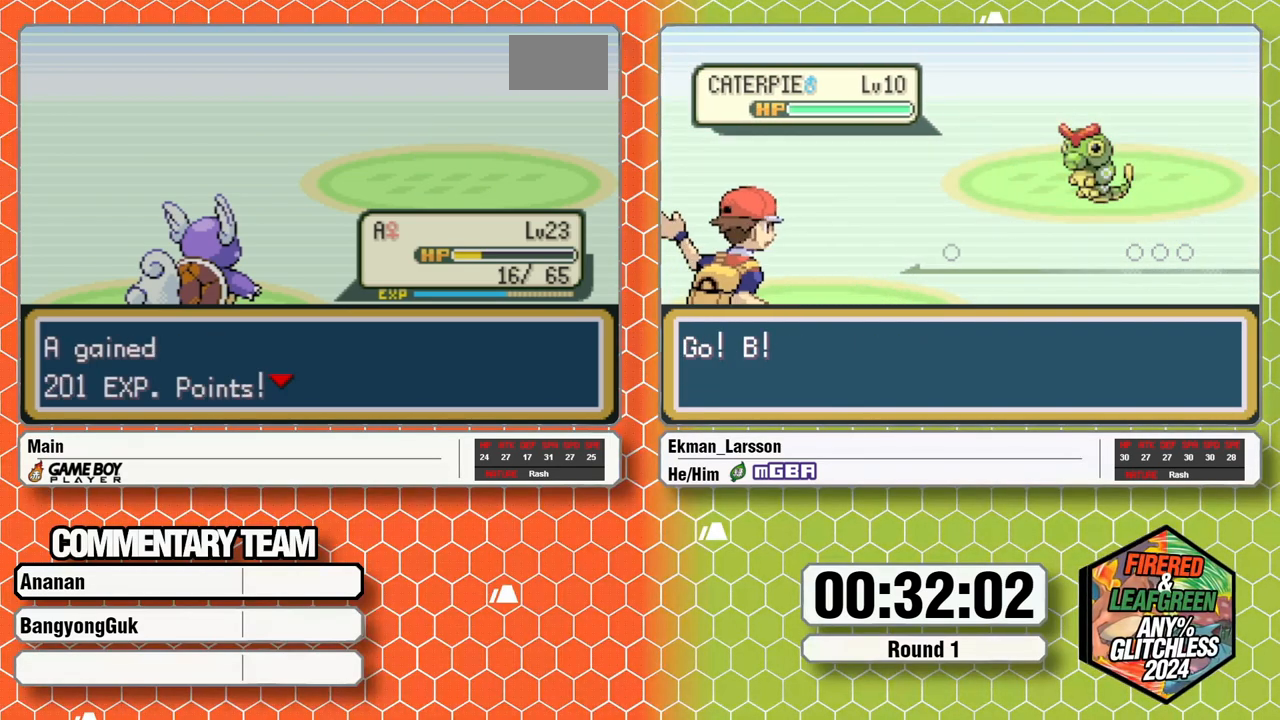
{"buttons": [], "events": []}
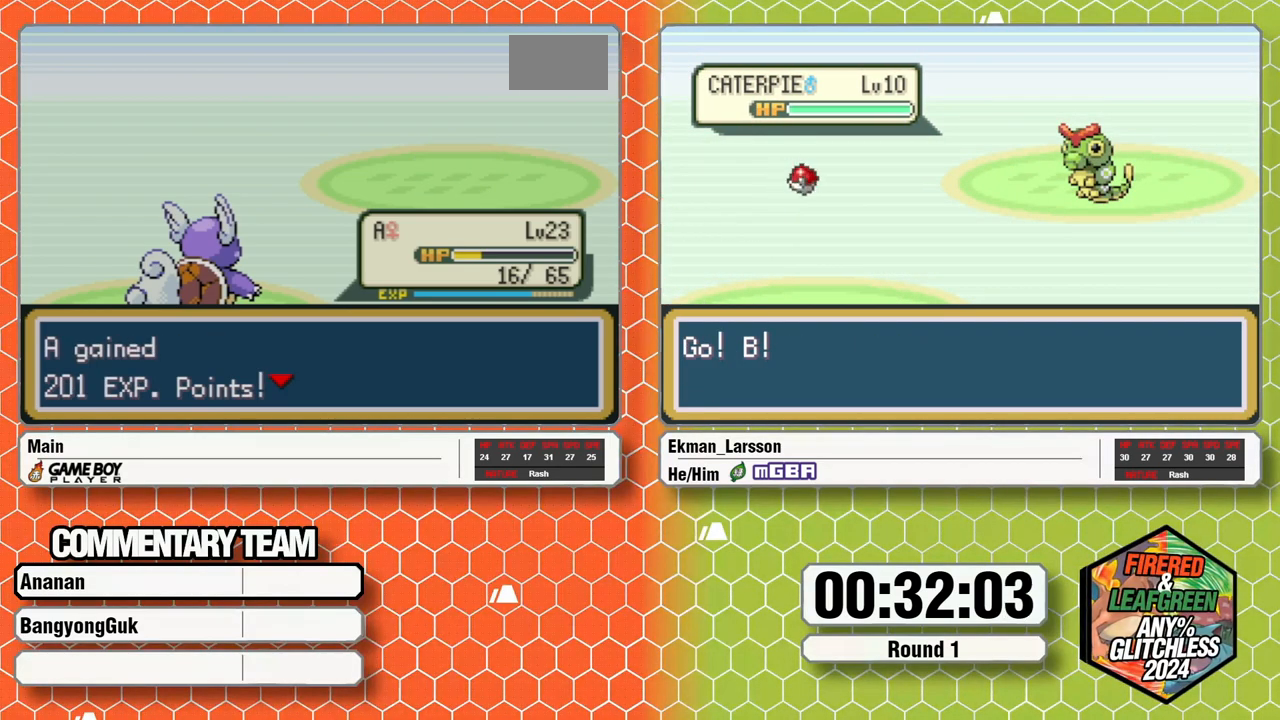
{"buttons": [], "events": [[267, "B", "down"], [350, "B", "up"], [383, "A", "down"], [417, "B", "down"], [433, "A", "up"], [450, "B", "up"]]}
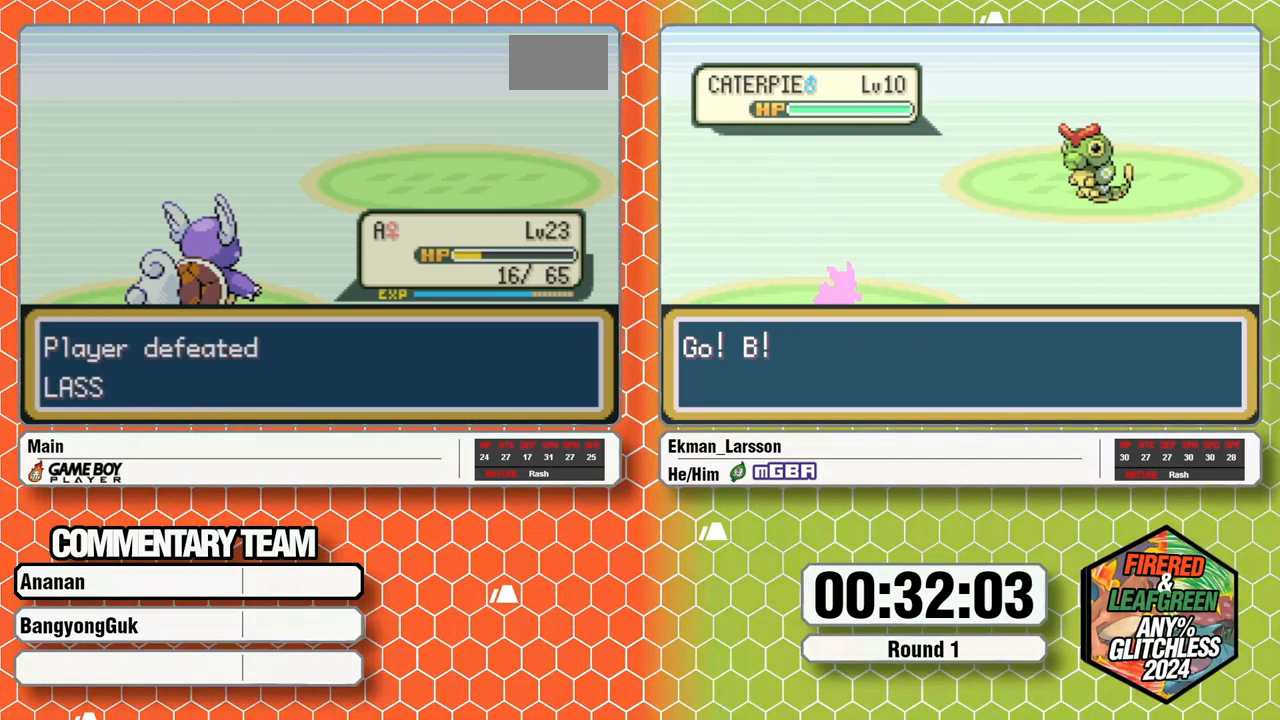
{"buttons": ["L1"], "events": [[17, "A", "down"], [17, "B", "down"], [83, "A", "up"], [83, "B", "up"], [117, "L1", "down"], [133, "B", "down"], [167, "A", "down"], [200, "A", "up"], [200, "B", "up"], [200, "L1", "up"], [233, "L1", "down"], [267, "B", "down"], [300, "A", "down"], [333, "B", "up"], [367, "A", "up"], [383, "B", "down"], [433, "A", "down"], [483, "B", "up"], [500, "A", "up"]]}